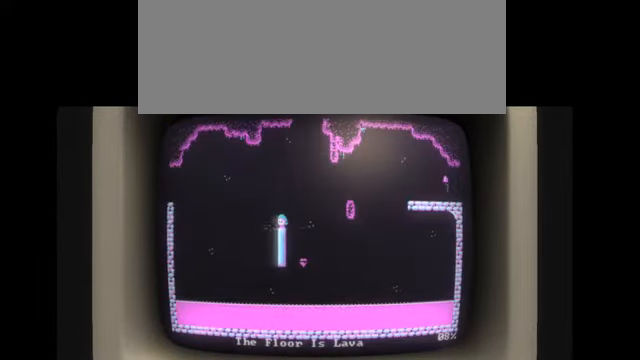
Gameplay with keyboard; each line is a JSON object with the keys held at the frame after it. "events" lists presses ("down") and releases ("up") of "alt", "backspace", "caps_lock", "ctrl", "down", "escape", "f1", "f10", "f11", "f12", "f2", "f3", "f4", "f5", "f6", "f7", "f8", "f9", "j", "l", "left", "return", "right", "shift", "space", "tab" and "up" between this image and that frame as [ms after this image, input, new state], when the widget could be followed in between. No other keys are recorded. Mouse input is not recorded. Not read: k.
{"keys": ["l"], "events": [[67, "l", "down"]]}
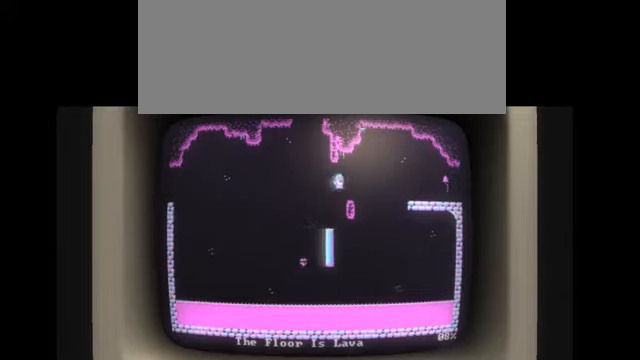
{"keys": ["l"], "events": []}
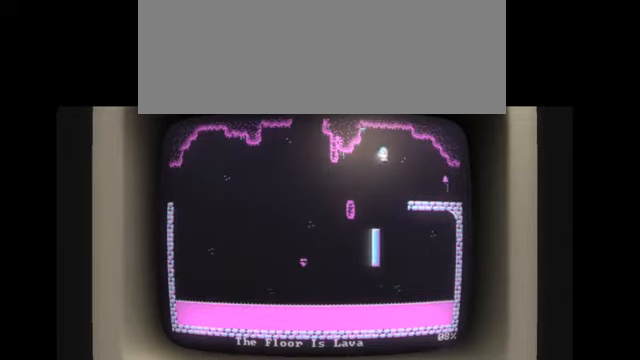
{"keys": [], "events": [[400, "escape", "down"], [400, "l", "up"], [500, "escape", "up"]]}
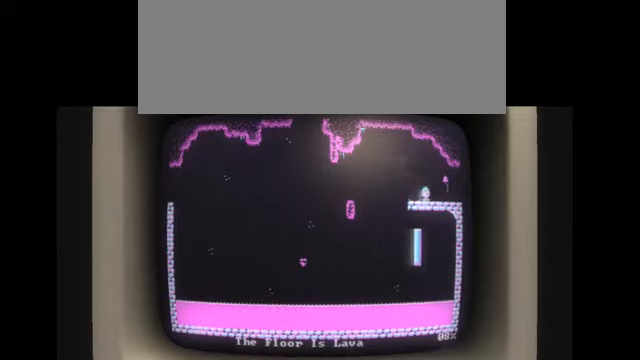
{"keys": ["down"], "events": [[301, "down", "down"], [334, "down", "up"], [467, "down", "down"]]}
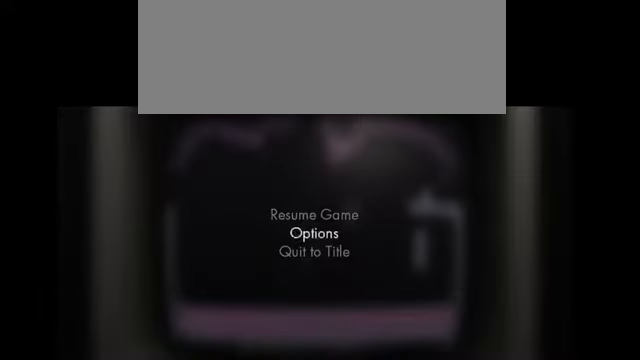
{"keys": [], "events": [[133, "down", "up"], [200, "return", "down"], [267, "return", "up"]]}
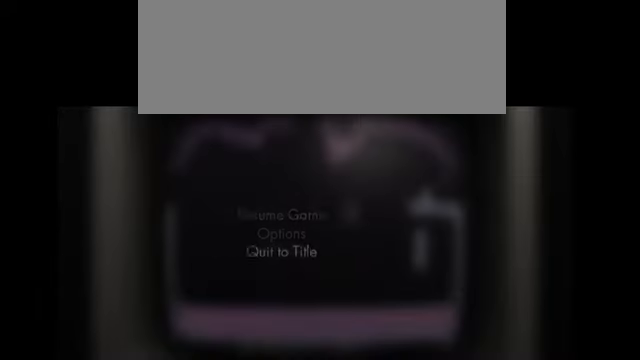
{"keys": [], "events": [[234, "left", "down"], [334, "left", "up"]]}
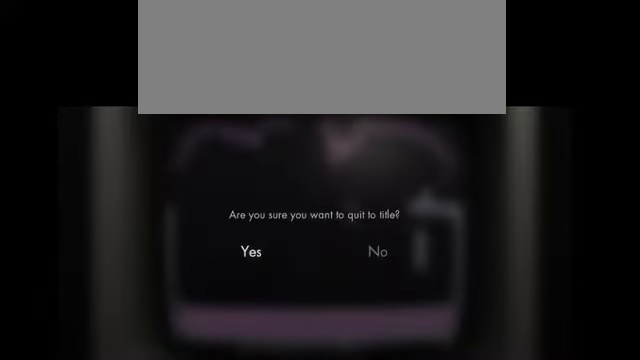
{"keys": ["escape"], "events": [[434, "escape", "down"], [434, "return", "down"], [467, "return", "up"]]}
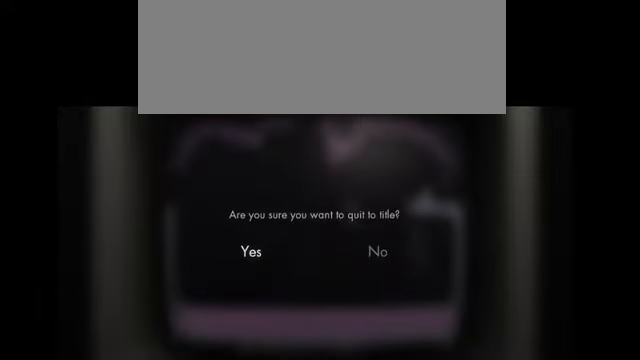
{"keys": [], "events": [[34, "escape", "up"]]}
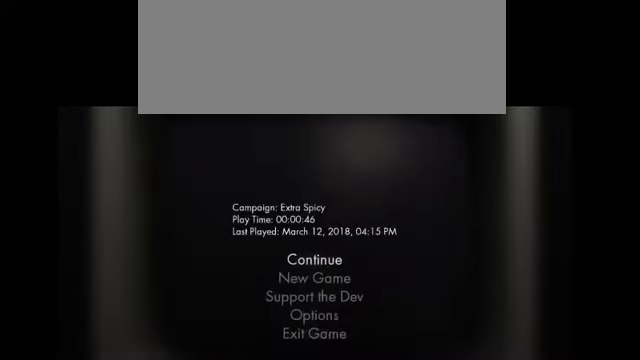
{"keys": ["return"], "events": [[467, "return", "down"]]}
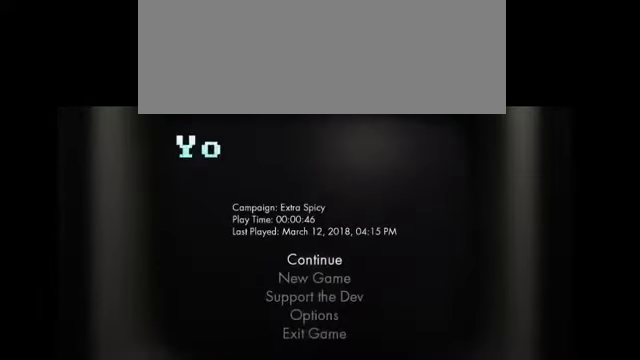
{"keys": [], "events": [[67, "return", "up"]]}